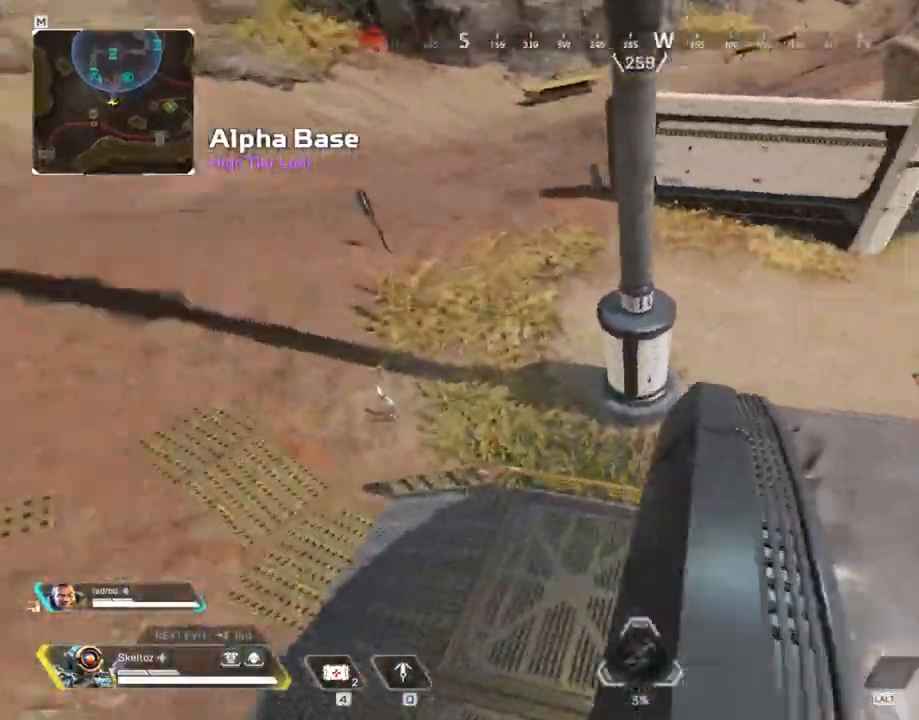
Gameplay with keyboard and mouse; each line is a JSON object with the keys and mouse buttons held at the frame after it. "events" lists presses ("down") and releases ("up") of "1", "2", "3", "4", "5", "a", "alt", "b", "c", "ctrl", "d", "e", "f", "g", "q", "r", "s", "shift", "space", "t", "tab", "tilde", "v", "w", "x", "z", "mouse_left", "mouse_wheel", "mouse_right", "mouse_mb4" and "mouse_mb5" between this image and that frame as [ms after this image, input, new state], when the widget could be followed in between. "mouse_left", "mouse_wheel", "mouse_right", "mouse_mb4", "mouse_mb5" = the "left", "wheel", "right", "mb4", "mb5" buttons of the "mouse" list. No other keys are recorded. "wheel" means that the mouse wheel is clicked or scrolled. Mouse movement is not recorded.
{"keys": ["w"], "mouse": [], "events": [[300, "a", "up"], [300, "d", "down"], [467, "w", "down"], [483, "d", "up"]]}
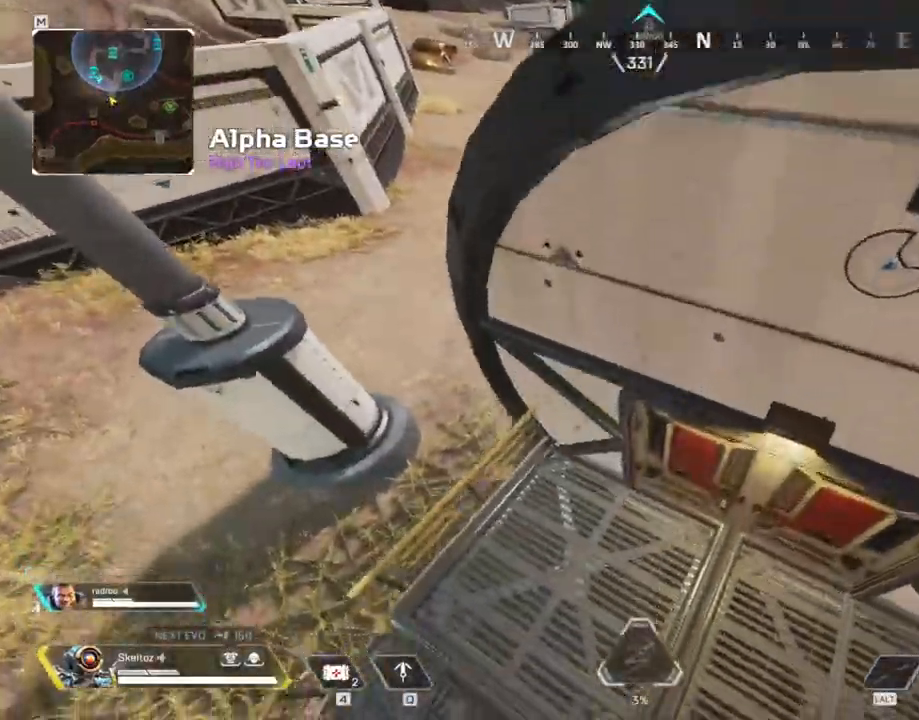
{"keys": ["e", "shift", "w"], "mouse": [], "events": [[133, "shift", "down"], [417, "e", "down"]]}
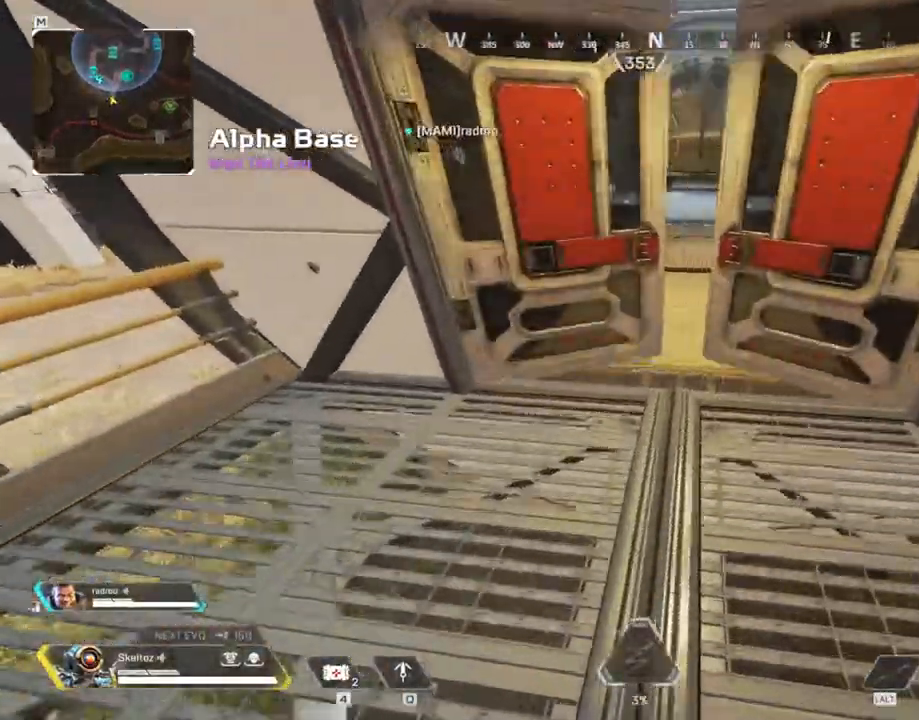
{"keys": ["shift", "w"], "mouse": [], "events": [[100, "e", "up"]]}
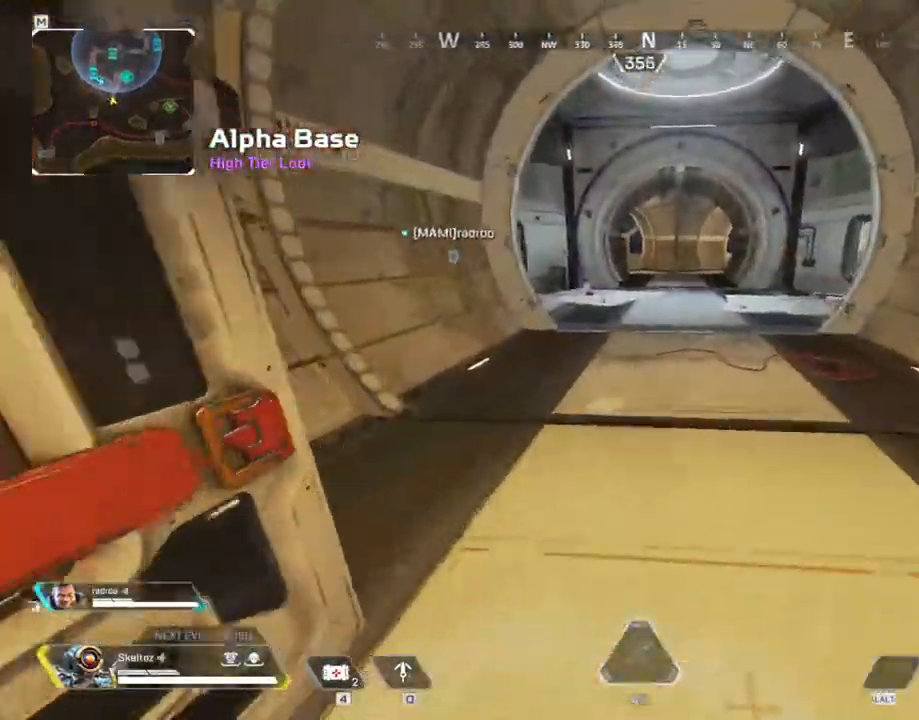
{"keys": ["w"], "mouse": [], "events": [[17, "shift", "up"]]}
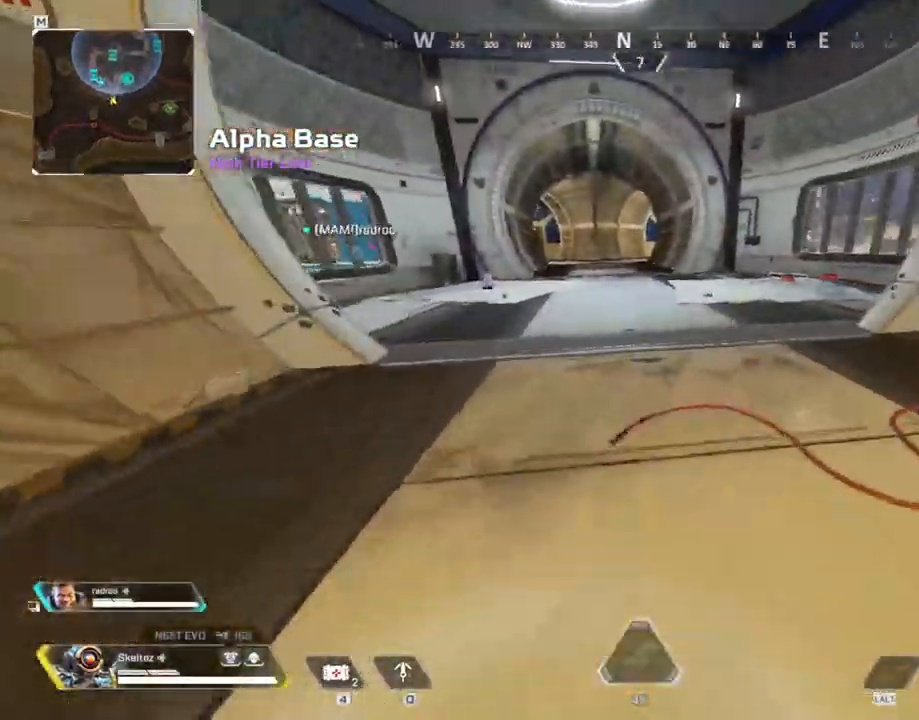
{"keys": ["shift", "w"], "mouse": [], "events": [[350, "shift", "down"]]}
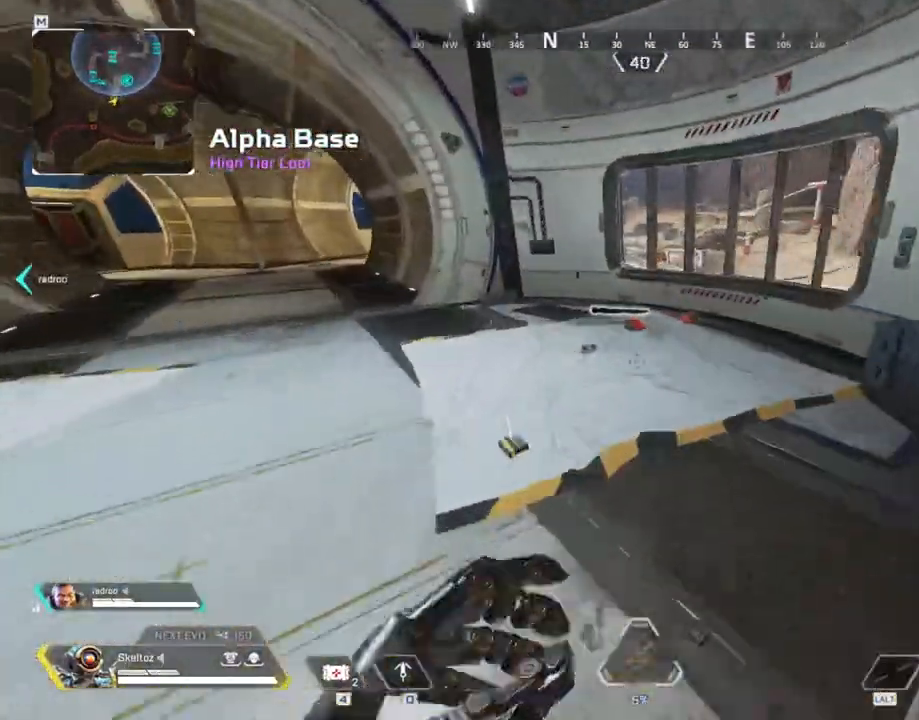
{"keys": ["w"], "mouse": [], "events": [[150, "shift", "up"], [333, "e", "down"], [467, "e", "up"]]}
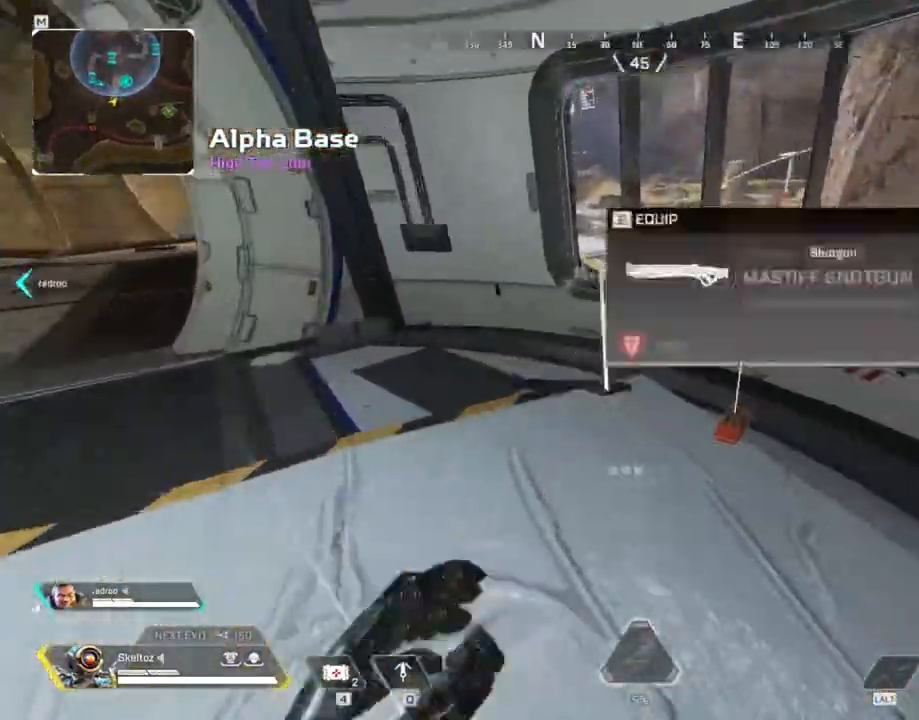
{"keys": ["a", "w"], "mouse": [], "events": [[17, "e", "down"], [17, "w", "up"], [117, "a", "down"], [167, "e", "up"], [217, "e", "down"], [300, "w", "down"], [483, "e", "up"]]}
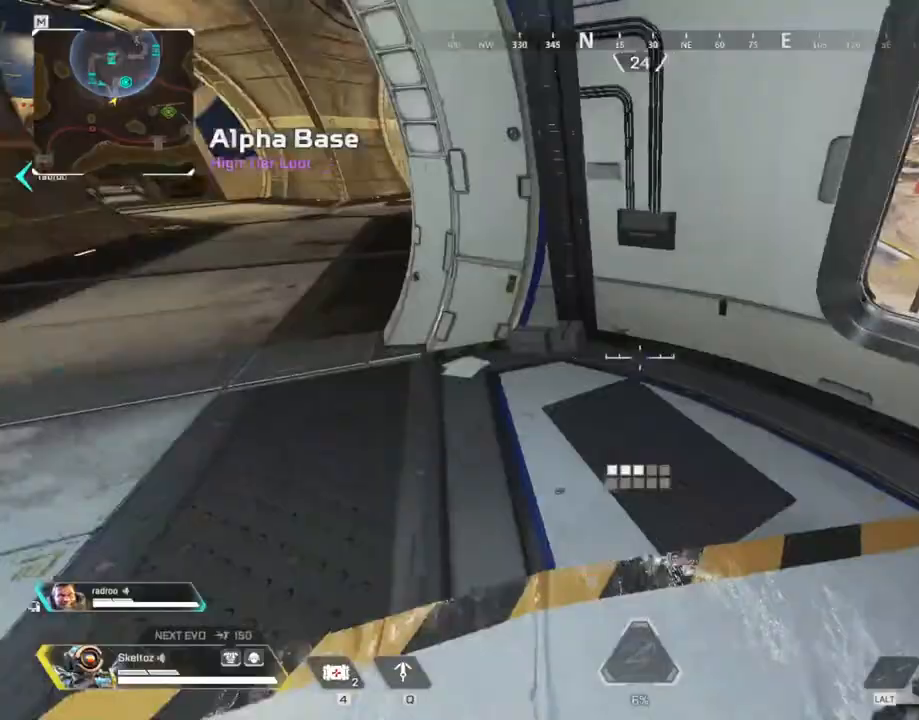
{"keys": ["a"], "mouse": [], "events": [[83, "a", "up"], [233, "e", "down"], [367, "w", "up"], [417, "a", "down"], [450, "e", "up"]]}
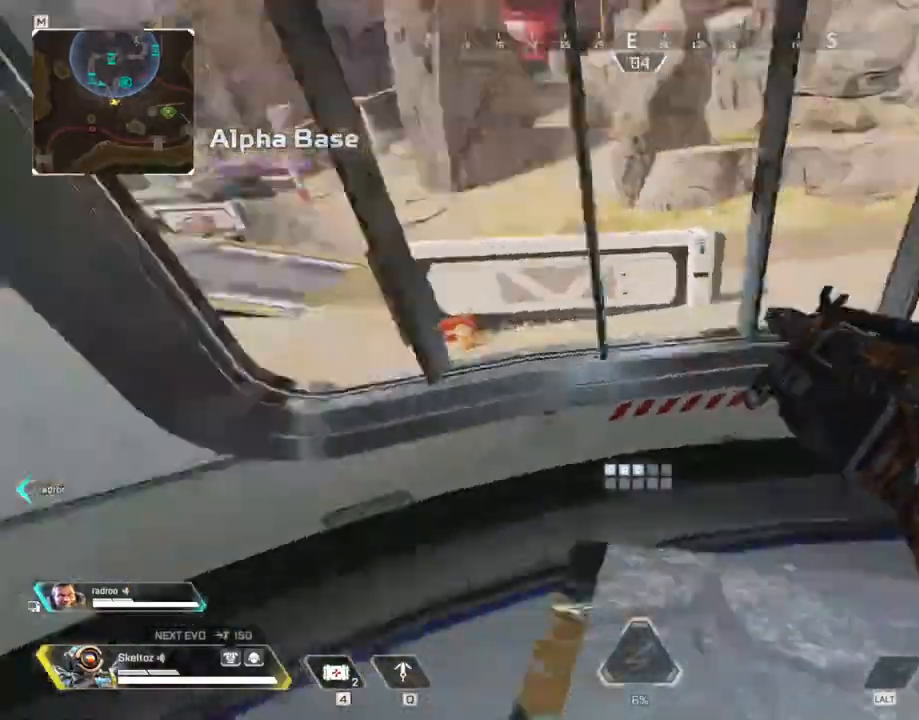
{"keys": ["3", "a", "shift", "w"], "mouse": [], "events": [[150, "w", "down"], [333, "shift", "down"], [450, "3", "down"]]}
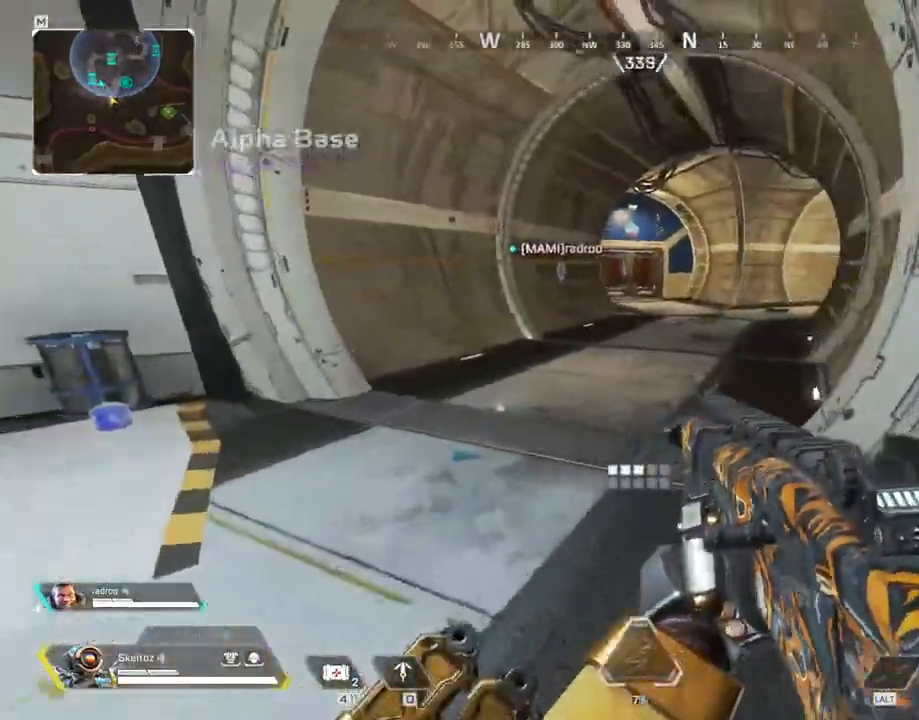
{"keys": ["shift", "w"], "mouse": [], "events": [[100, "3", "up"], [167, "a", "up"]]}
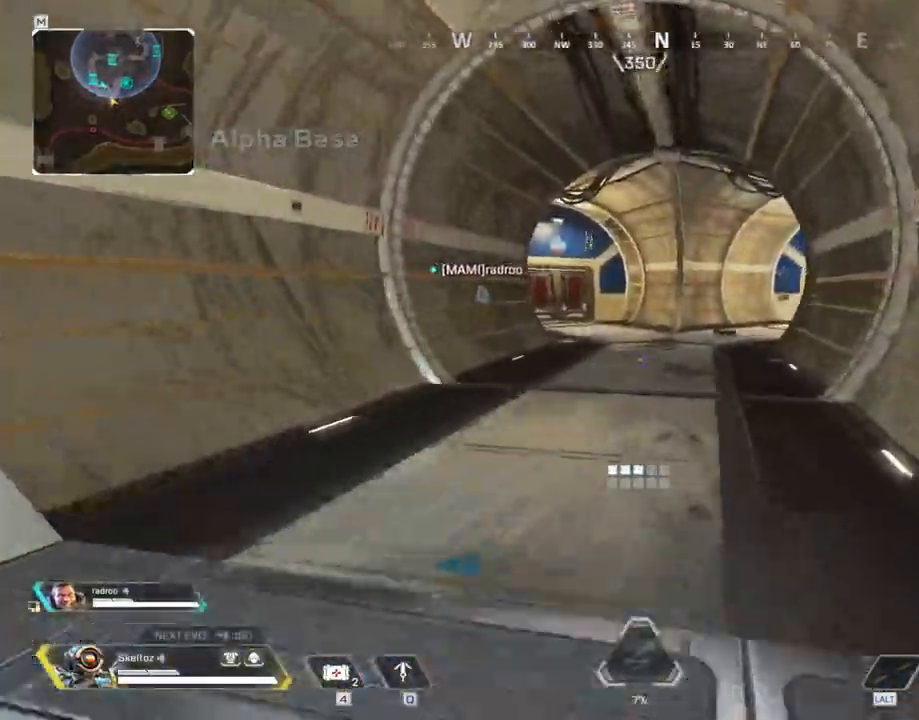
{"keys": ["a", "shift", "w"], "mouse": [], "events": [[367, "a", "down"]]}
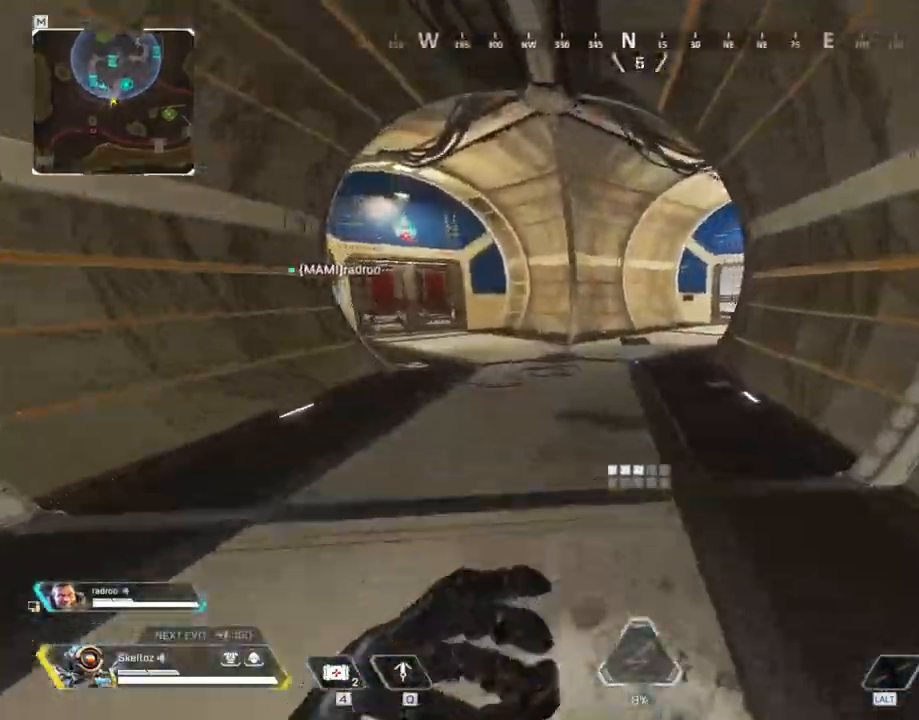
{"keys": ["a", "shift", "w"], "mouse": [], "events": []}
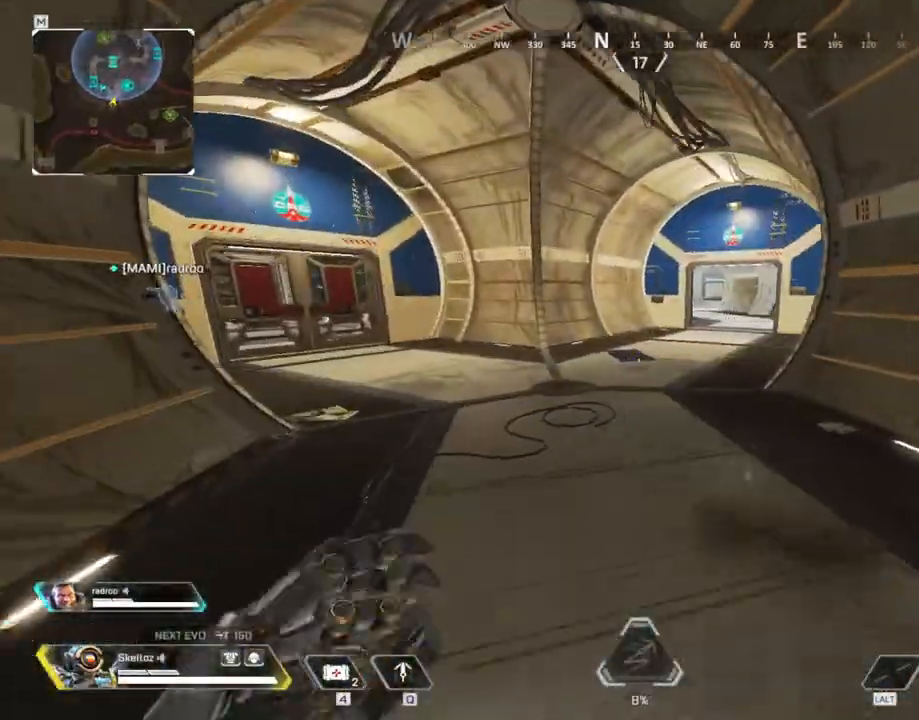
{"keys": ["shift", "w"], "mouse": [], "events": [[217, "a", "up"]]}
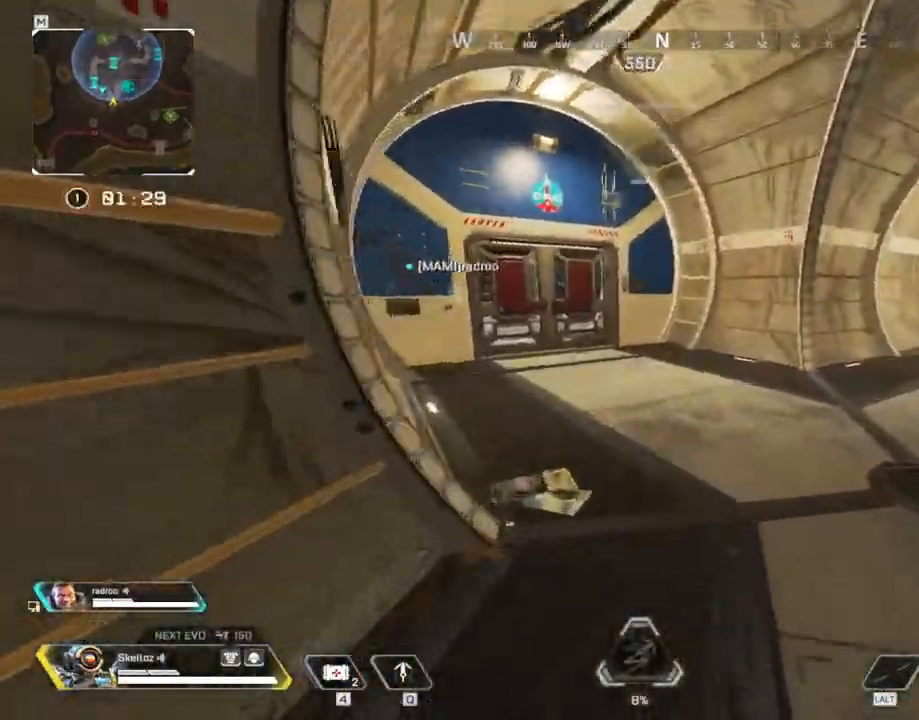
{"keys": ["shift", "w"], "mouse": [], "events": []}
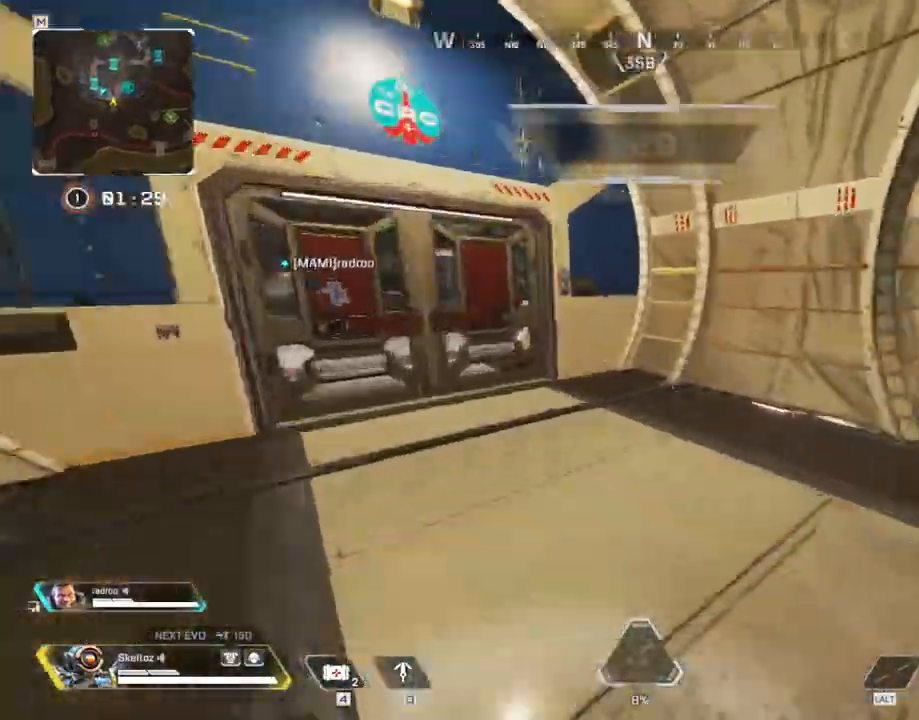
{"keys": ["w"], "mouse": [], "events": [[467, "shift", "up"]]}
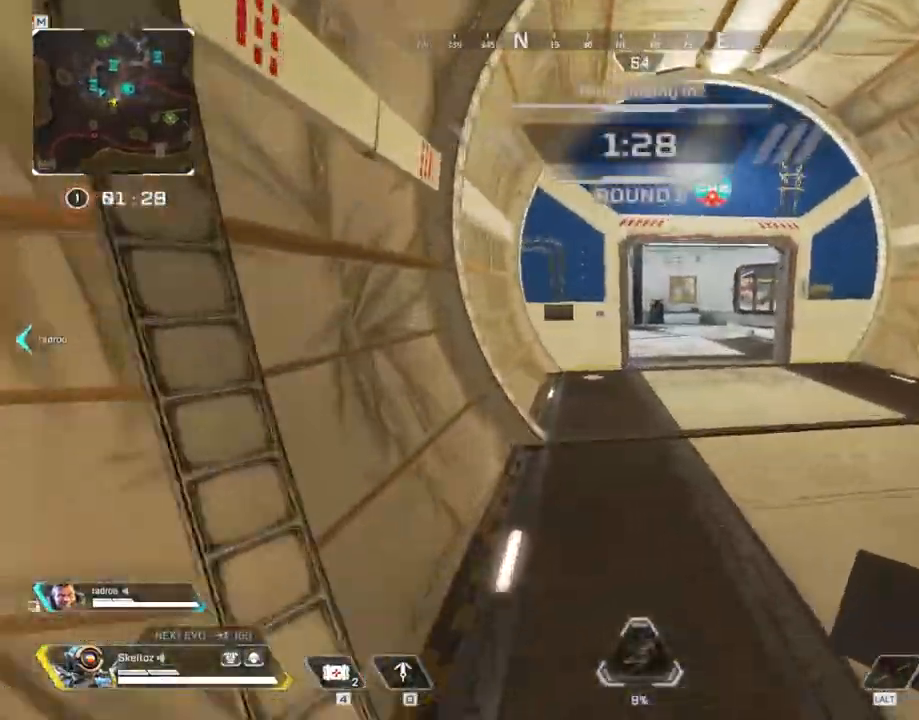
{"keys": ["w"], "mouse": [], "events": [[167, "ctrl", "down"], [417, "ctrl", "up"]]}
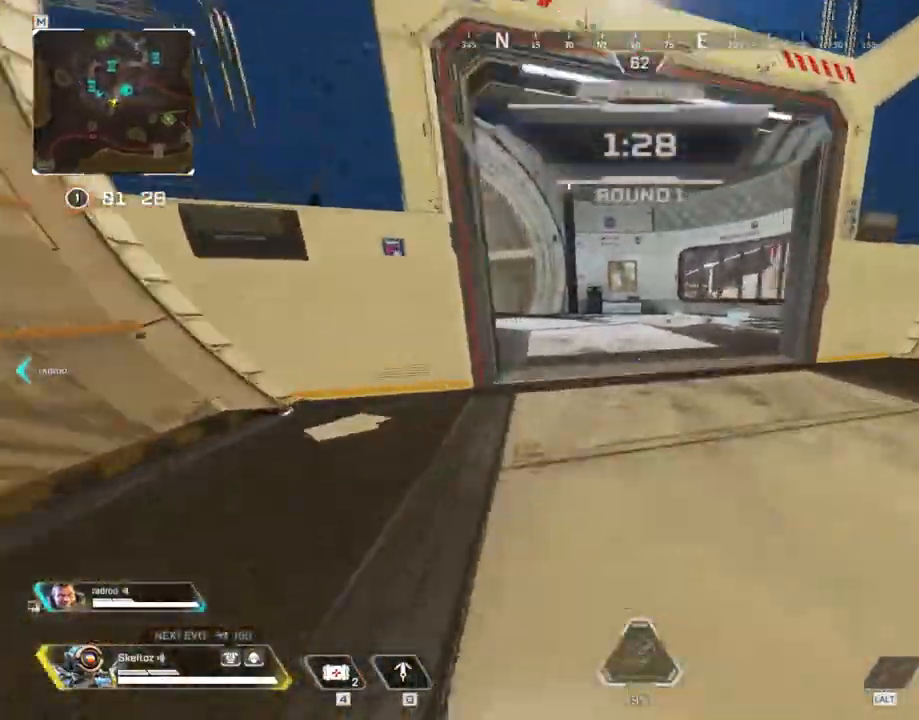
{"keys": ["a", "w"], "mouse": [], "events": [[183, "shift", "down"], [350, "shift", "up"], [467, "a", "down"]]}
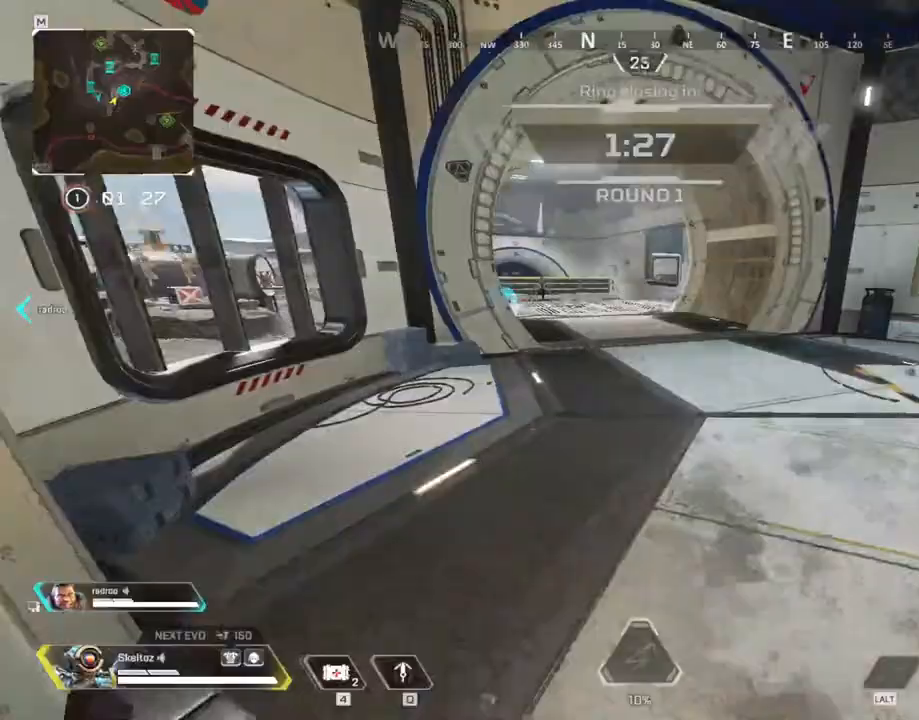
{"keys": ["w"], "mouse": [], "events": [[83, "a", "up"]]}
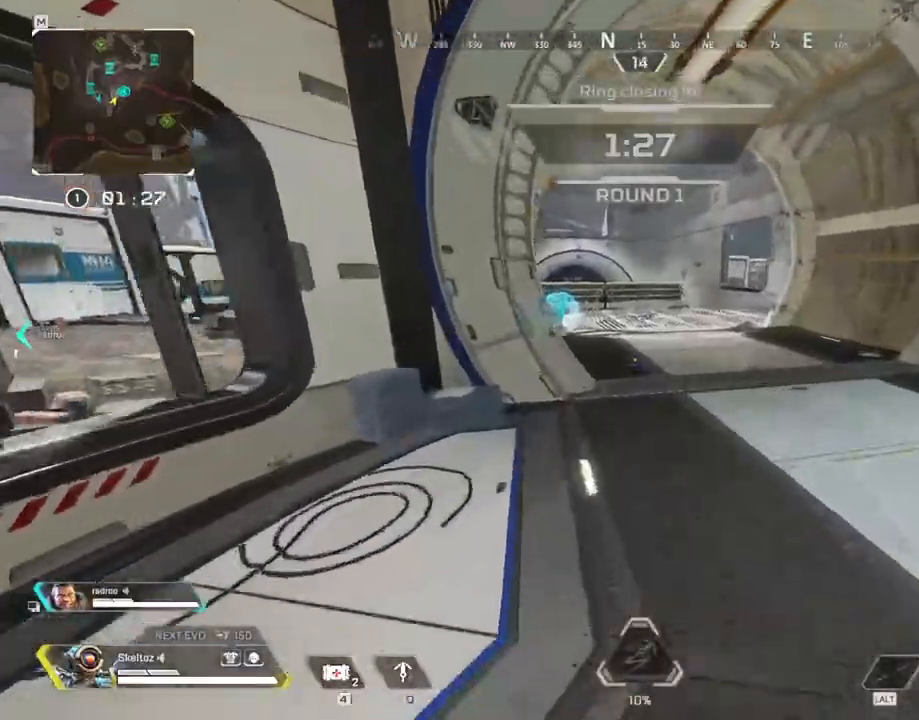
{"keys": ["w"], "mouse": [], "events": [[17, "shift", "down"], [483, "shift", "up"]]}
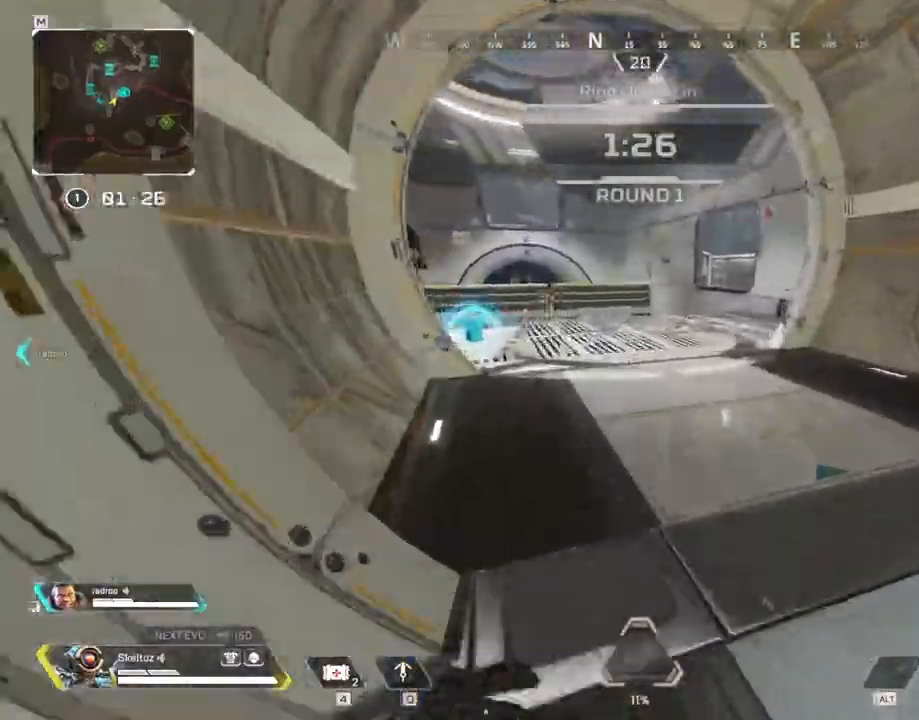
{"keys": ["w"], "mouse": [], "events": []}
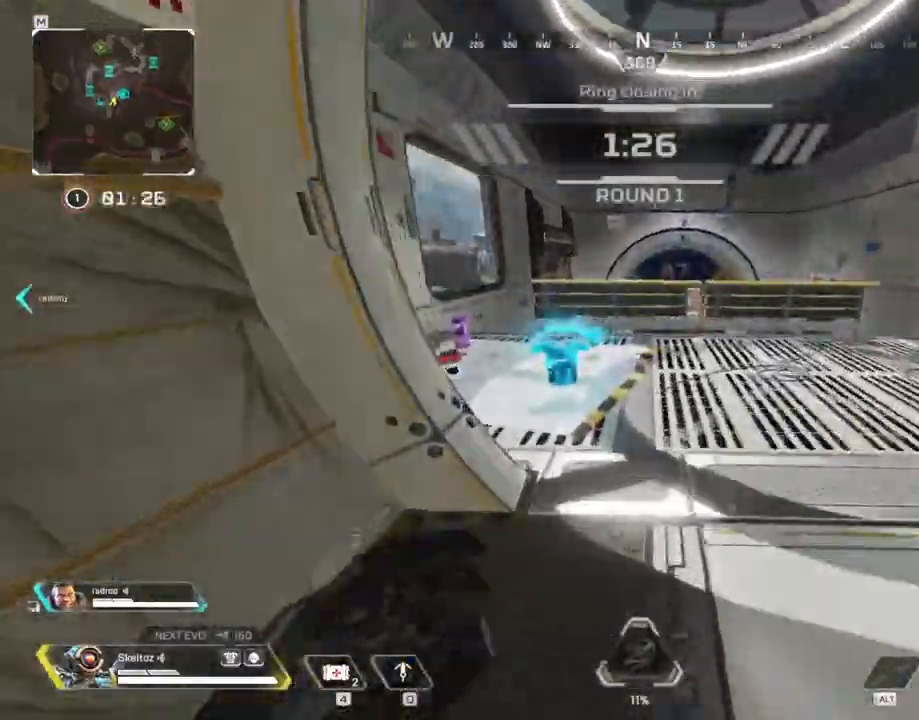
{"keys": ["s"], "mouse": [], "events": [[150, "e", "down"], [233, "w", "up"], [333, "e", "up"], [333, "s", "down"]]}
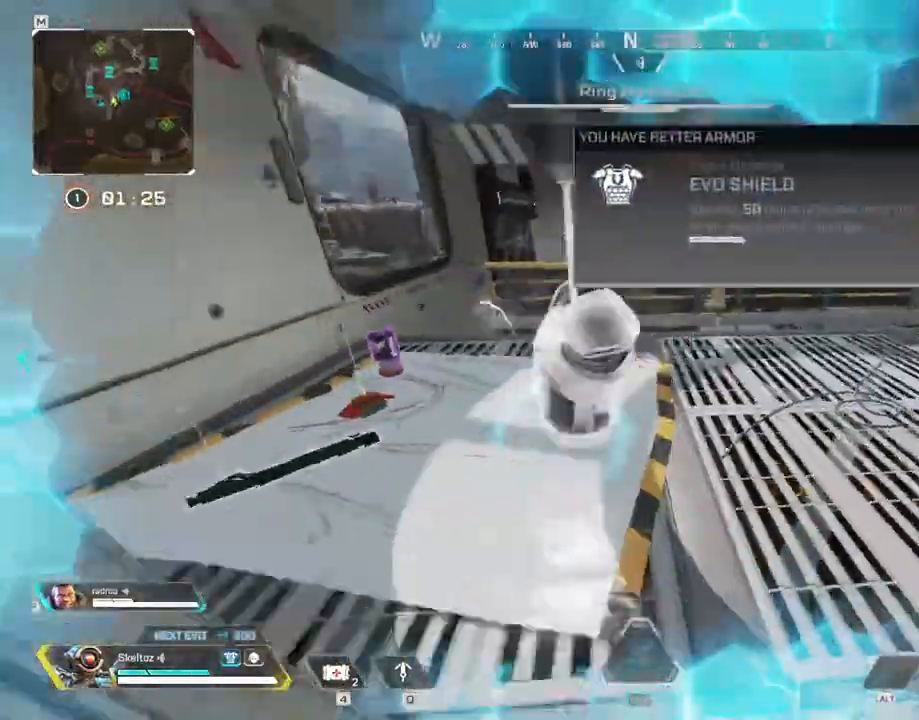
{"keys": ["a"], "mouse": [], "events": [[17, "d", "down"], [17, "s", "up"], [400, "a", "down"], [400, "d", "up"]]}
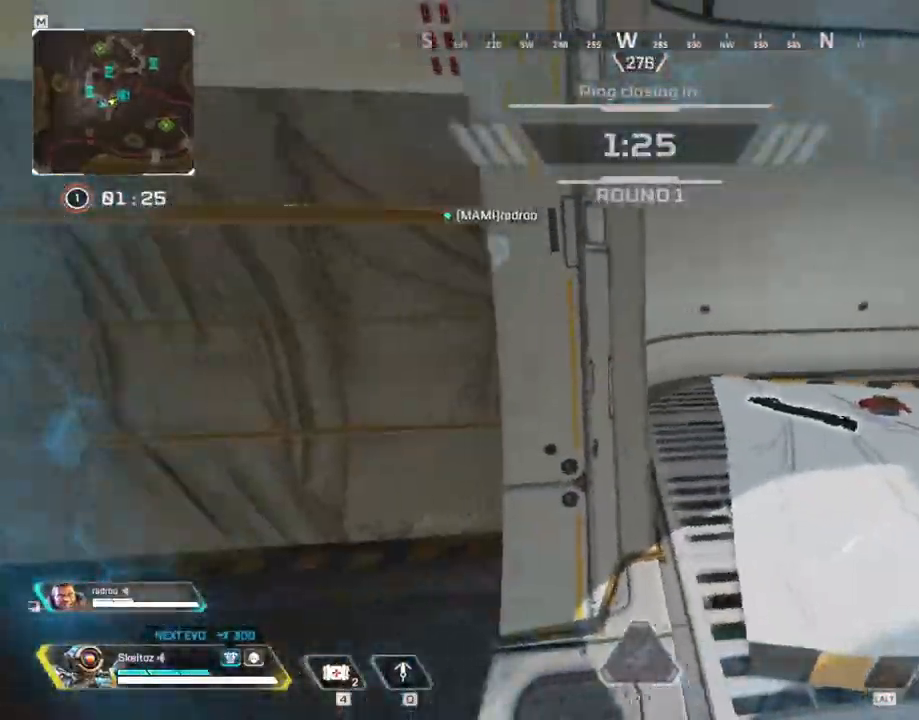
{"keys": ["shift", "w"], "mouse": [], "events": [[133, "w", "down"], [233, "shift", "down"], [317, "a", "up"]]}
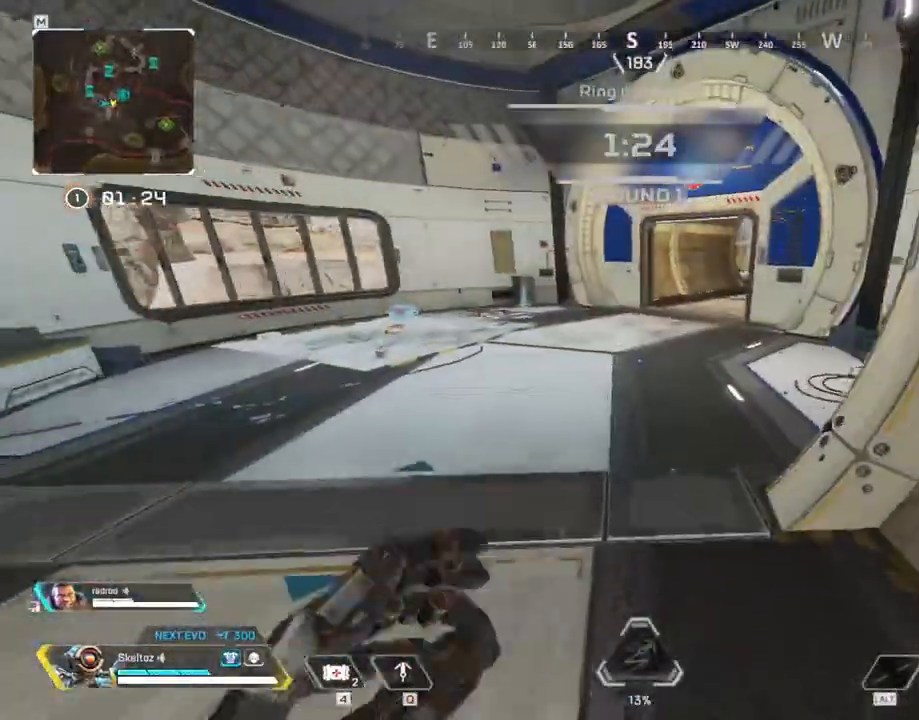
{"keys": ["shift", "w"], "mouse": [], "events": []}
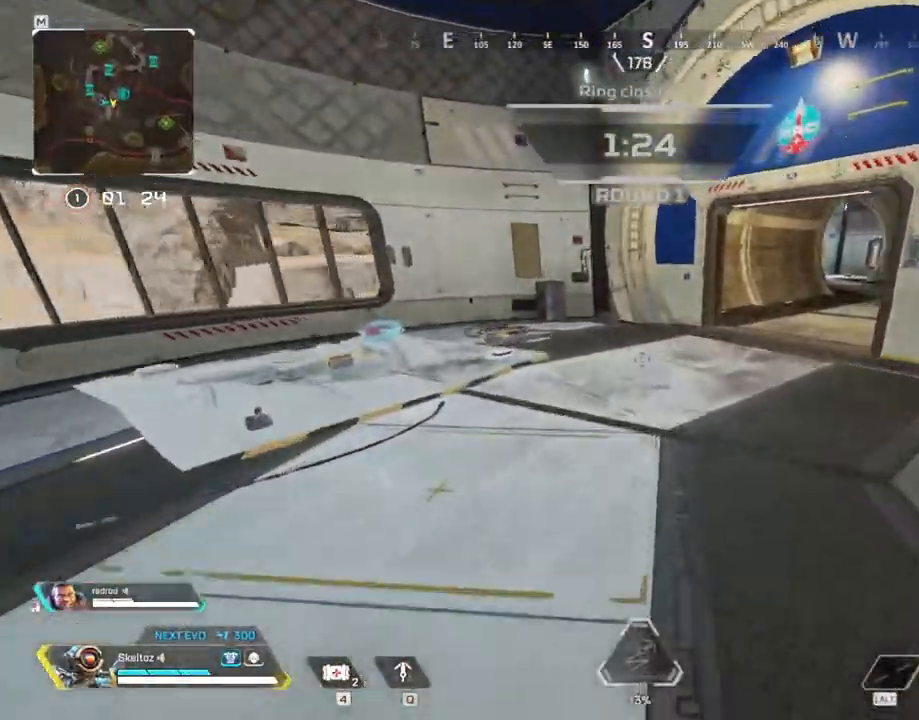
{"keys": ["e", "w"], "mouse": [], "events": [[250, "shift", "up"], [450, "e", "down"]]}
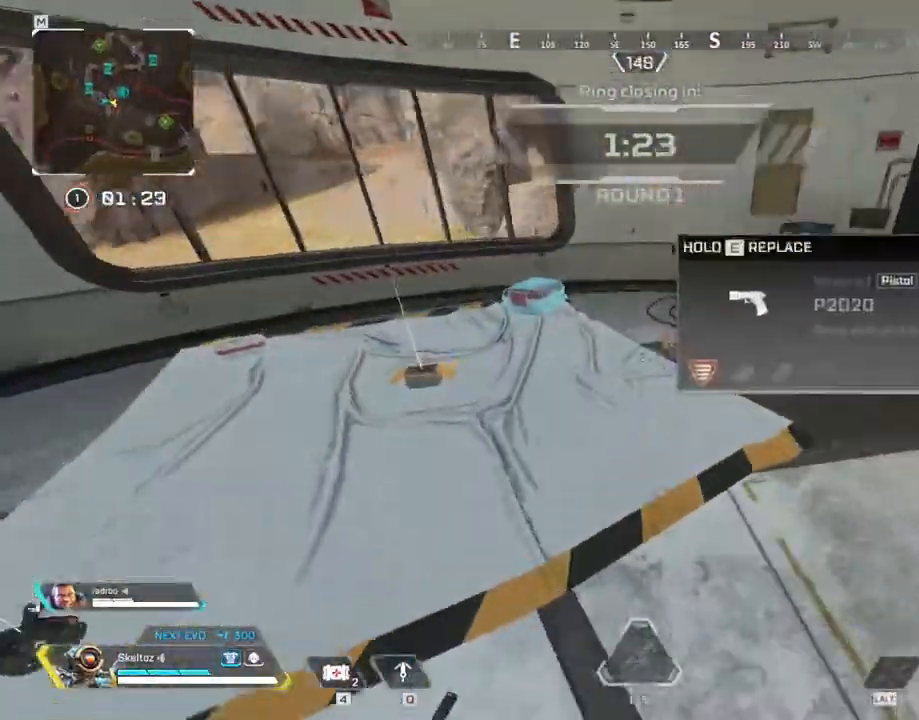
{"keys": ["e", "w"], "mouse": [], "events": [[17, "e", "up"], [33, "a", "down"], [133, "w", "up"], [267, "e", "down"], [417, "e", "up"], [417, "w", "down"], [467, "e", "down"], [500, "a", "up"]]}
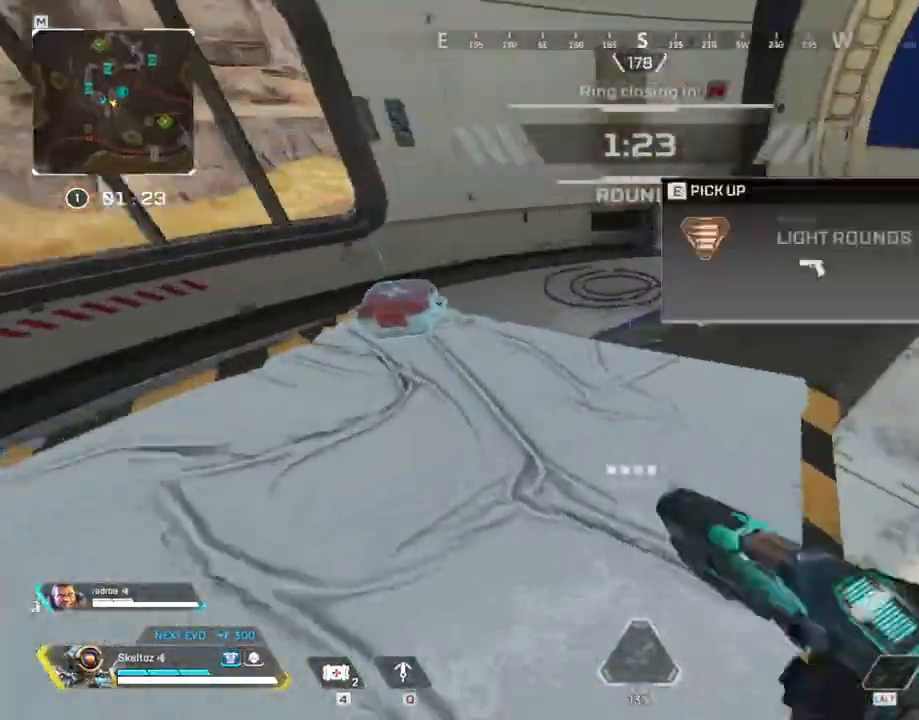
{"keys": ["shift", "w"], "mouse": [], "events": [[133, "shift", "down"], [233, "e", "up"]]}
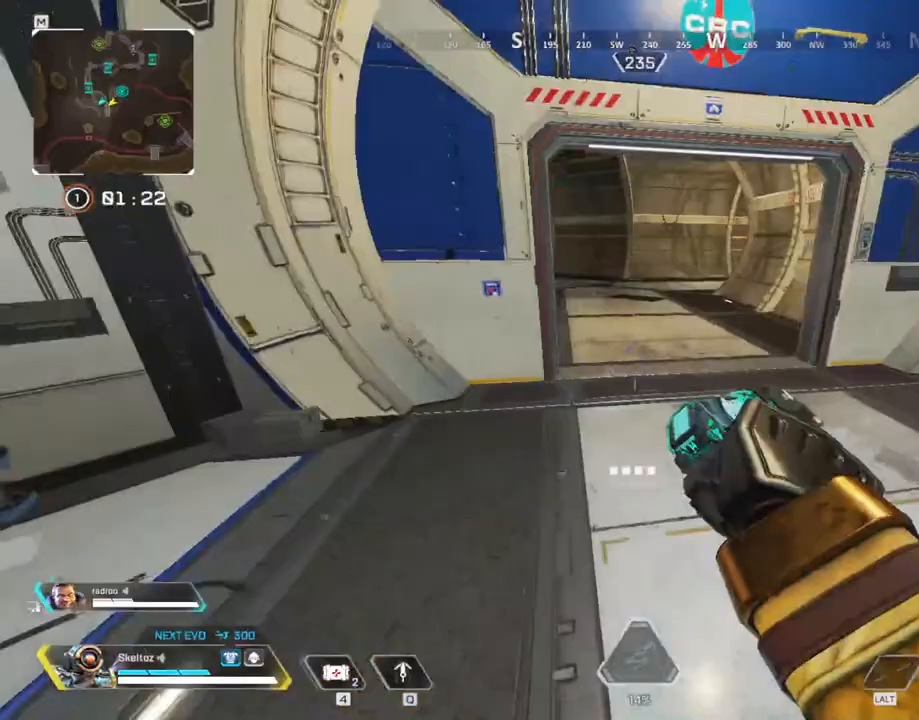
{"keys": ["ctrl", "w"], "mouse": [], "events": [[217, "shift", "up"], [400, "ctrl", "down"]]}